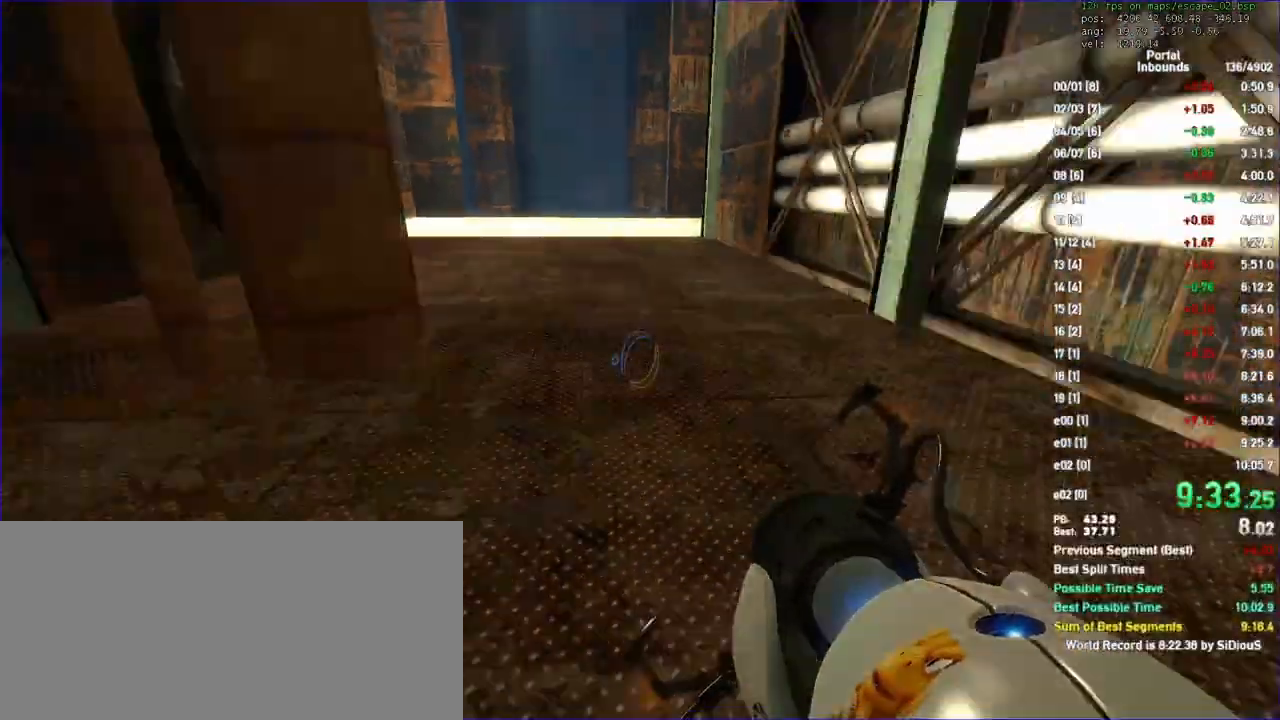
Gameplay with keyboard and mouse; each line is a JSON object with the keys and mouse buttons held at the frame after it. "events" lists presses ("down") and releases ("up") of "a", "d", "duck", "fun", "jump", "load", "reset", "s", "save", "use", "w", "x", "mouse_left", "mouse_wheel" and "mouse_right" between this image and that frame as [ms after this image, input, new state], when the widget could be followed in between. "mouse_left", "mouse_wheel", "mouse_right" = the "left", "wheel", "right" buttons of the "mouse" list. No other keys are recorded. "wheel" means that the mouse wheel is clicked or scrolled. Key names are as the overlay labels them; some are game actions (e.g. jump) rather than physical keys. Not read: mouse_move.
{"keys": ["d", "duck"], "mouse": []}
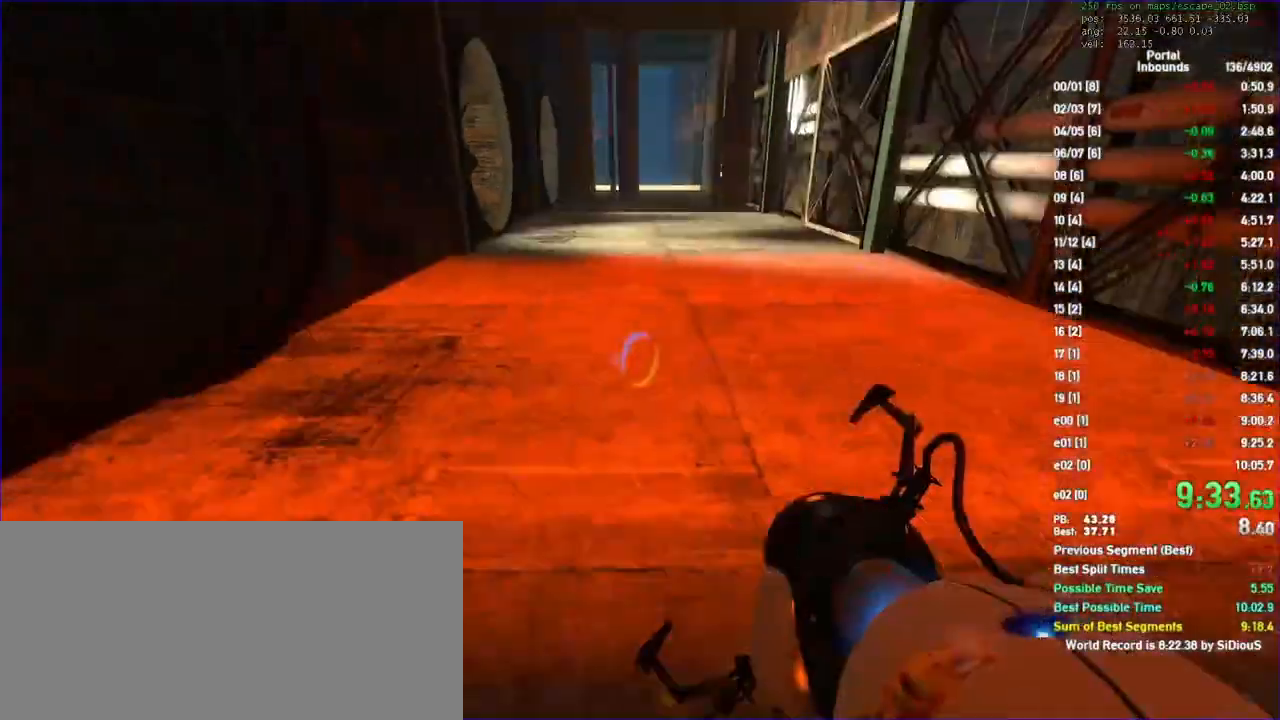
{"keys": ["d", "duck"], "mouse": [], "events": [[33, "d", "up"], [333, "d", "down"]]}
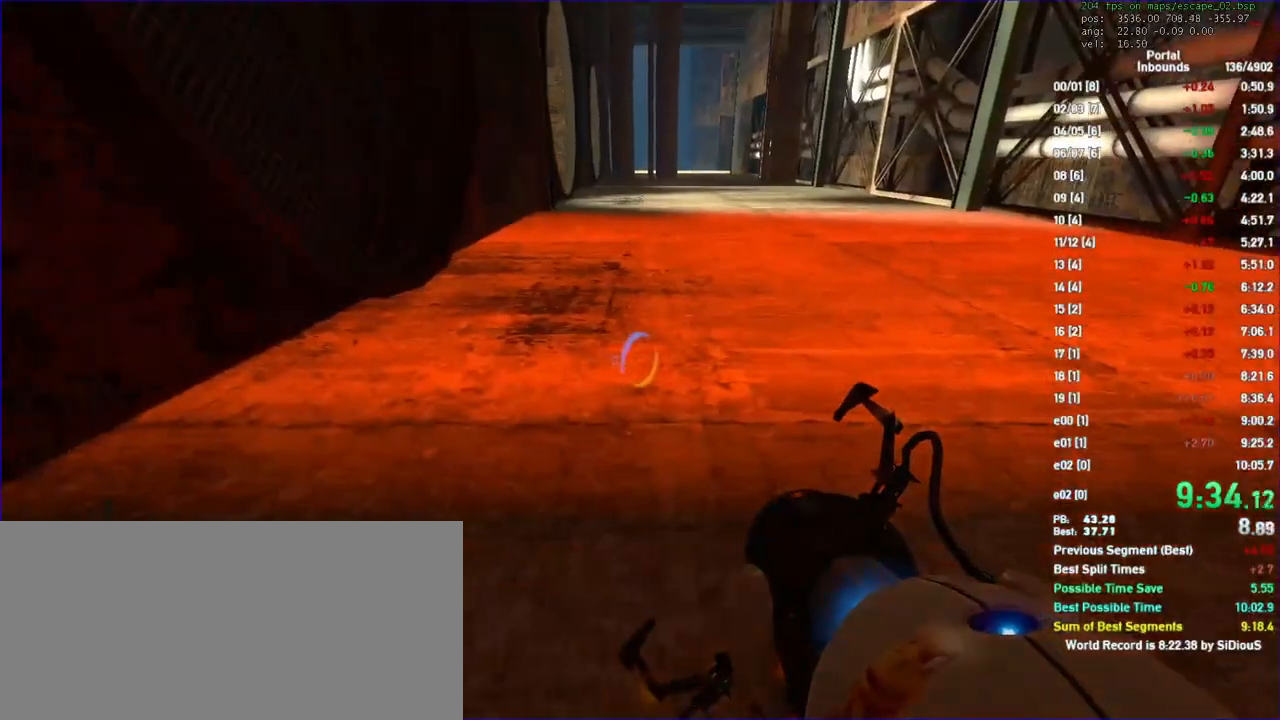
{"keys": ["duck", "s"], "mouse": [], "events": [[133, "s", "down"], [233, "duck", "up"], [467, "d", "up"], [500, "duck", "down"]]}
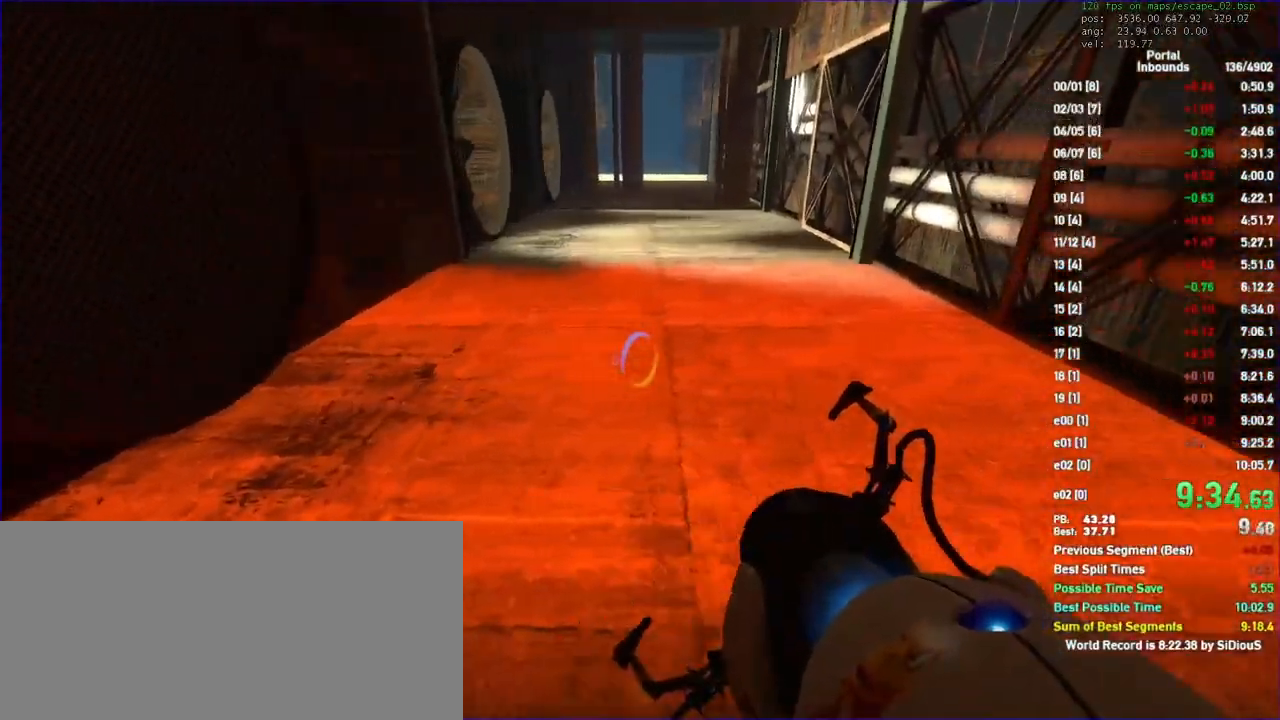
{"keys": ["a", "duck"], "mouse": [], "events": [[33, "s", "up"], [367, "a", "down"]]}
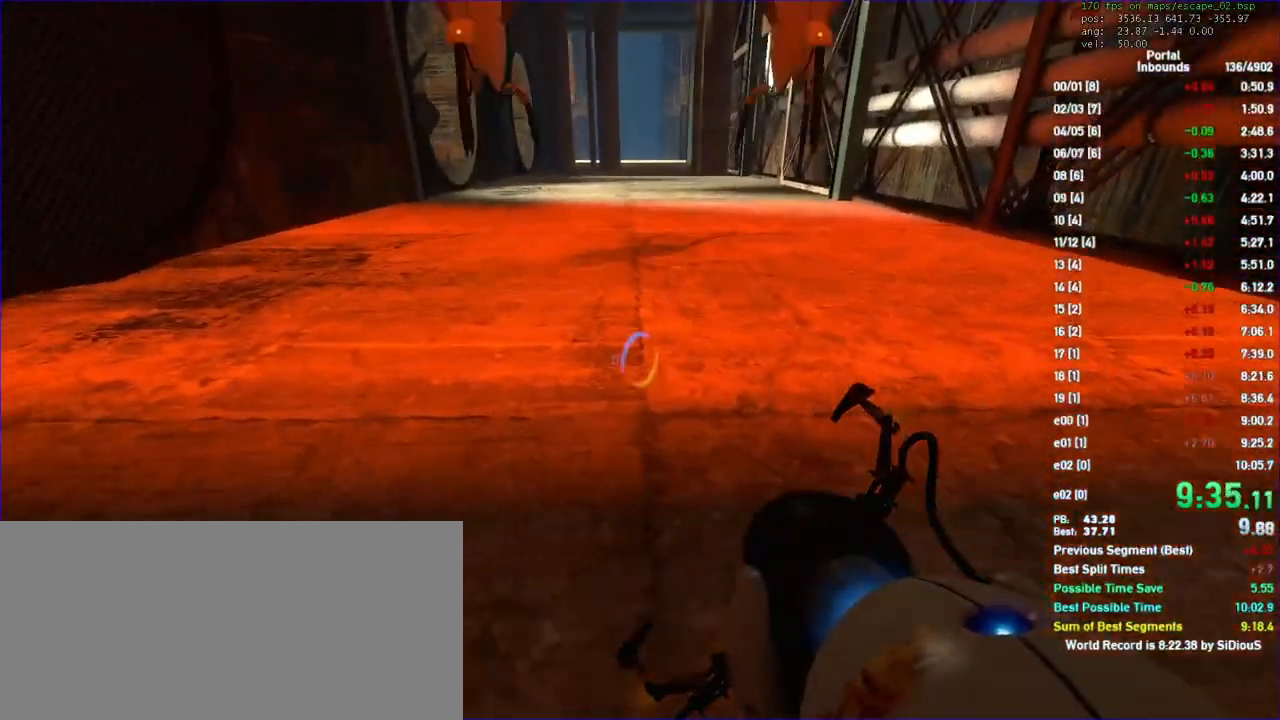
{"keys": [], "mouse": [], "events": [[67, "a", "up"], [167, "d", "down"], [367, "d", "up"], [500, "duck", "up"]]}
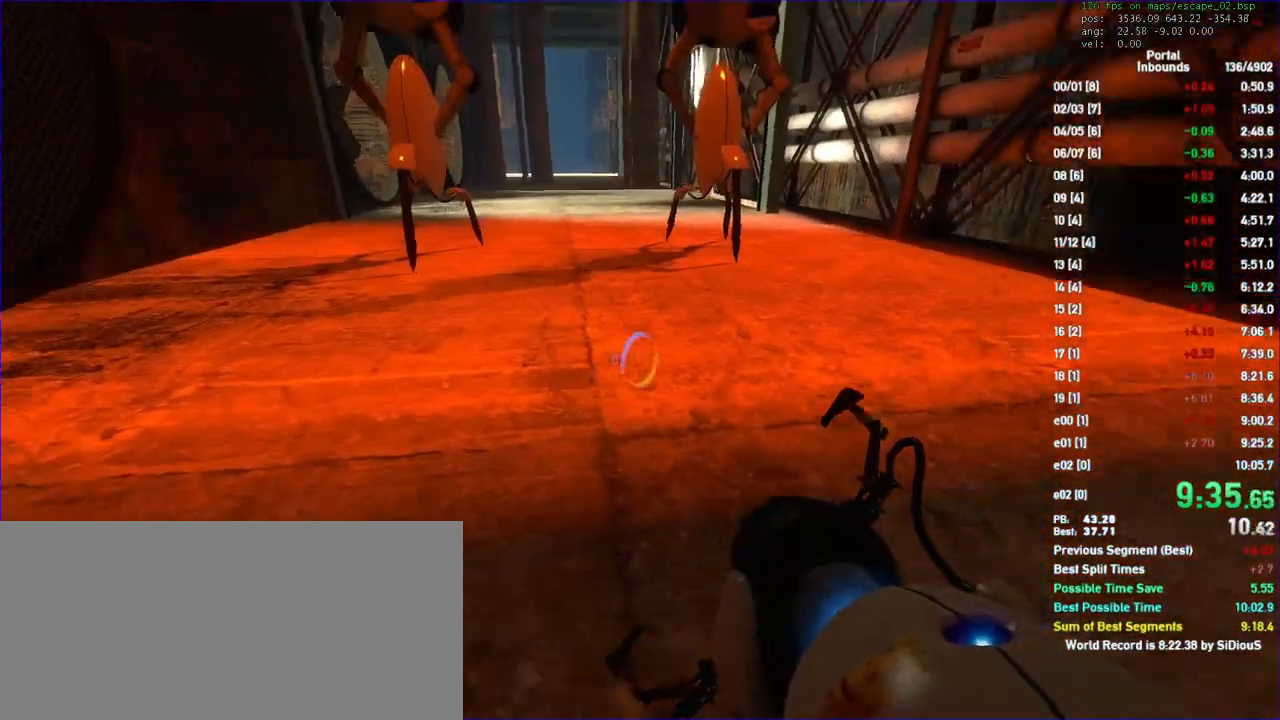
{"keys": ["a", "s"], "mouse": []}
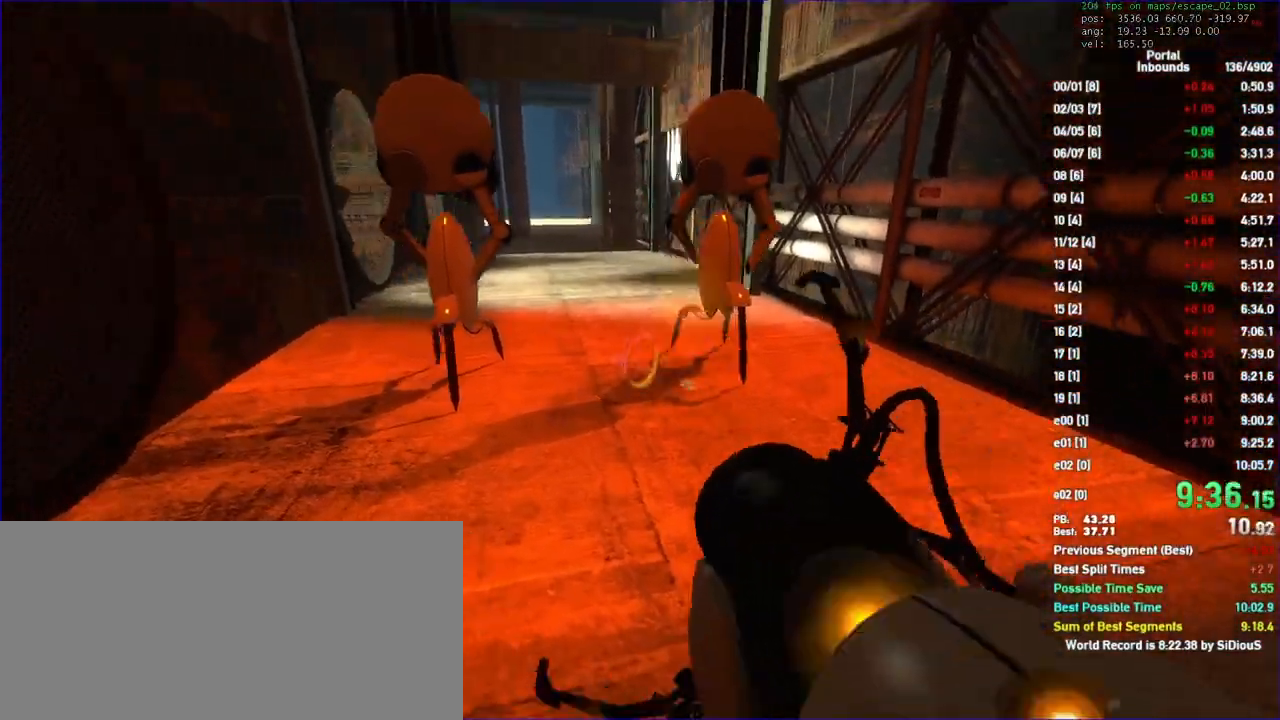
{"keys": ["s"], "mouse": [], "events": [[67, "a", "up"]]}
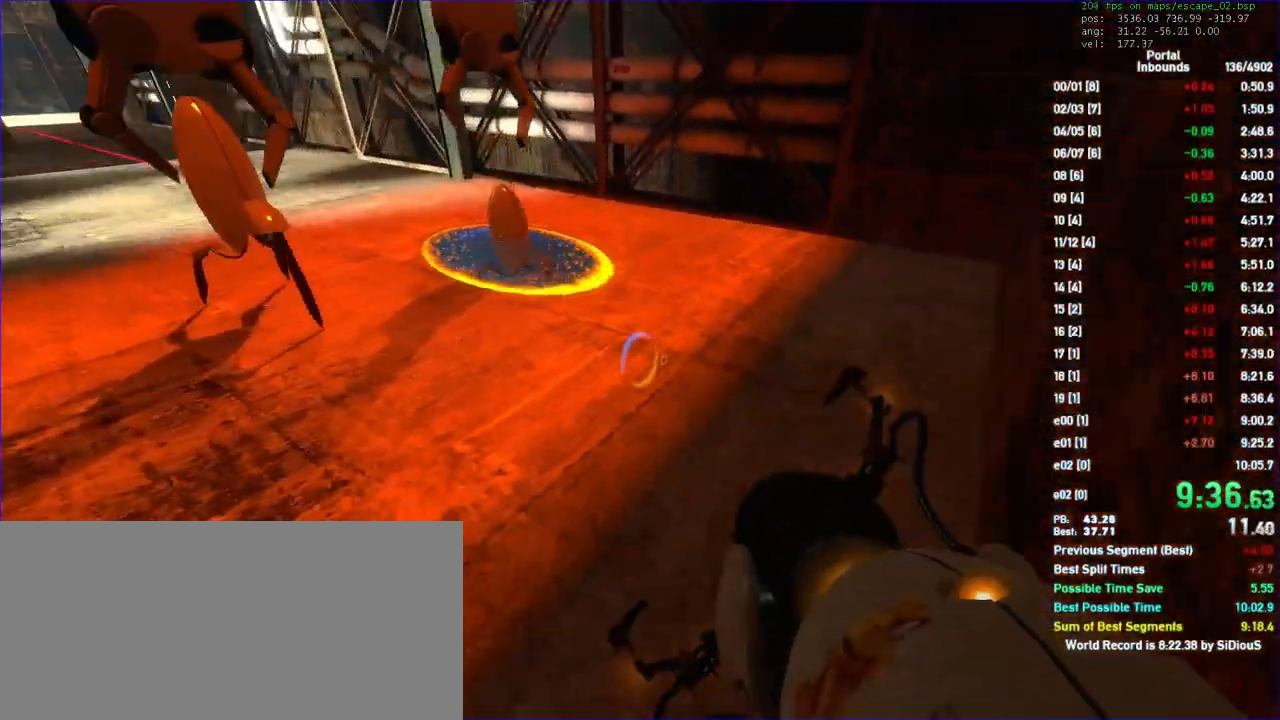
{"keys": ["a", "duck"], "mouse": [], "events": [[67, "s", "up"], [67, "save", "down"], [167, "save", "up"], [167, "w", "down"], [400, "a", "down"], [400, "duck", "down"], [433, "w", "up"]]}
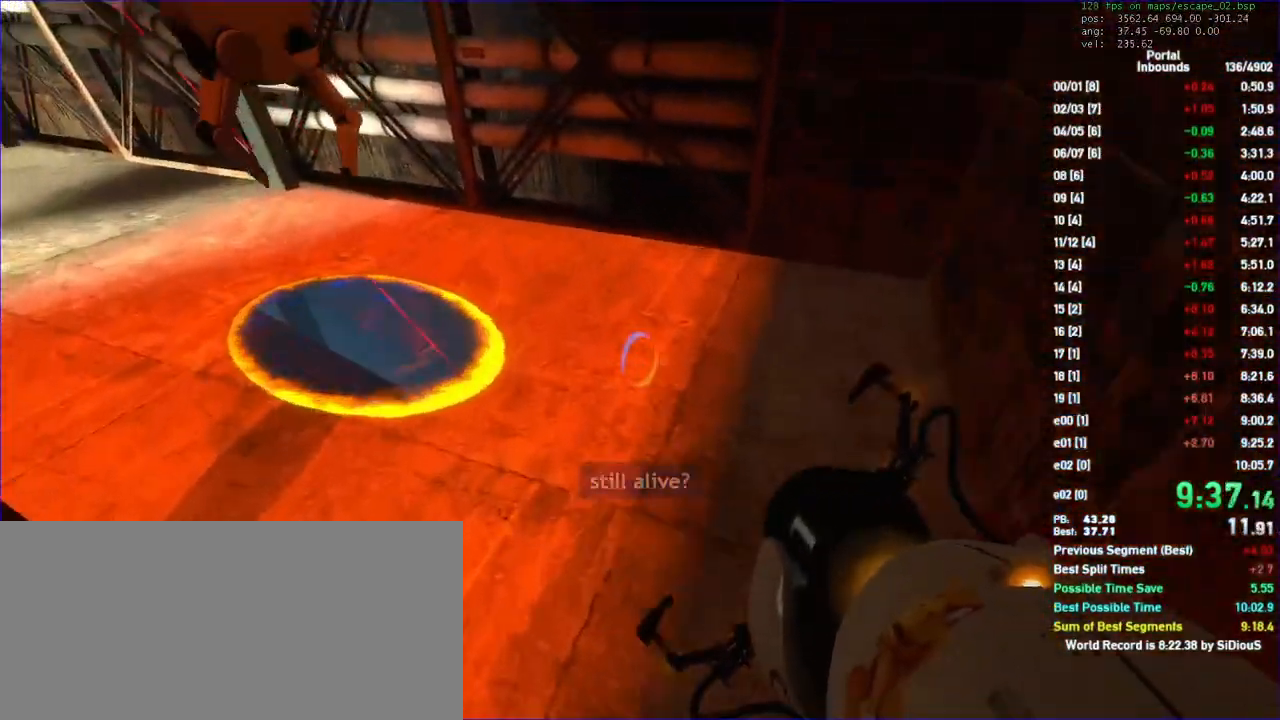
{"keys": ["a", "duck"], "mouse": [], "events": []}
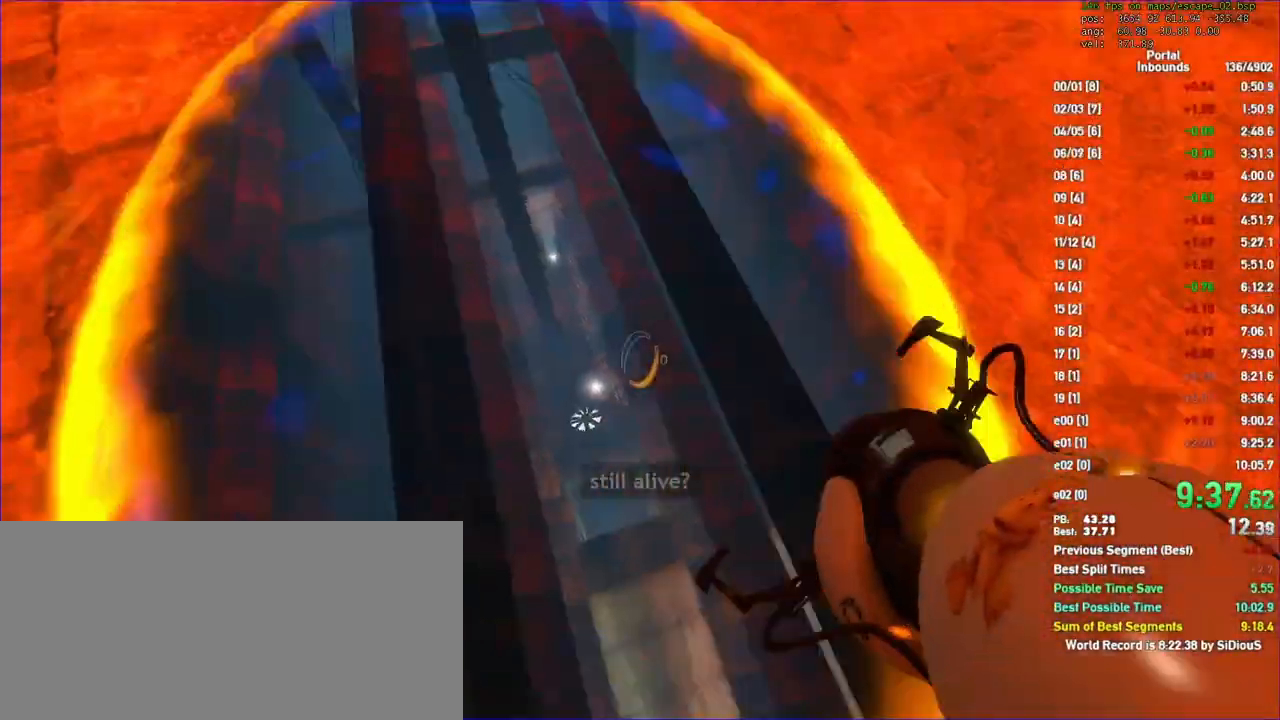
{"keys": [], "mouse": [], "events": [[100, "mouse_left", "down"], [267, "a", "up"], [267, "duck", "up"], [267, "mouse_left", "up"]]}
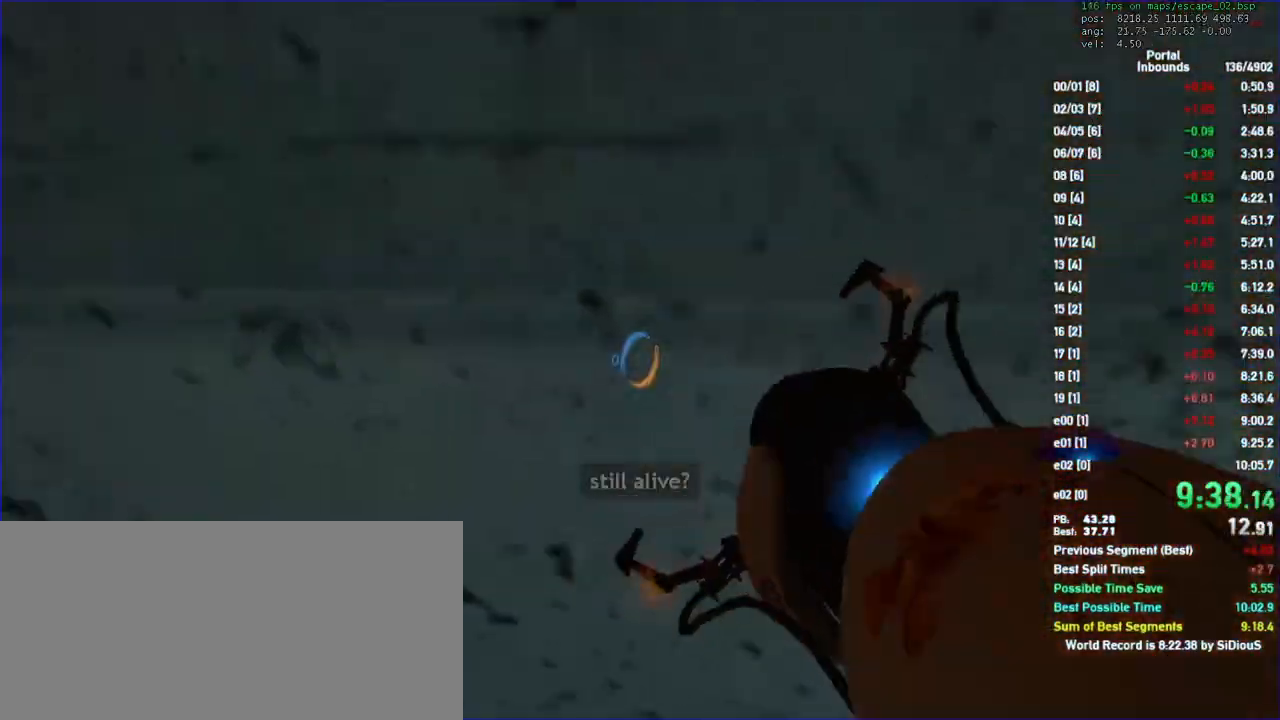
{"keys": ["a", "w"], "mouse": [], "events": [[300, "mouse_left", "down"], [367, "w", "down"], [400, "a", "down"], [400, "mouse_left", "up"]]}
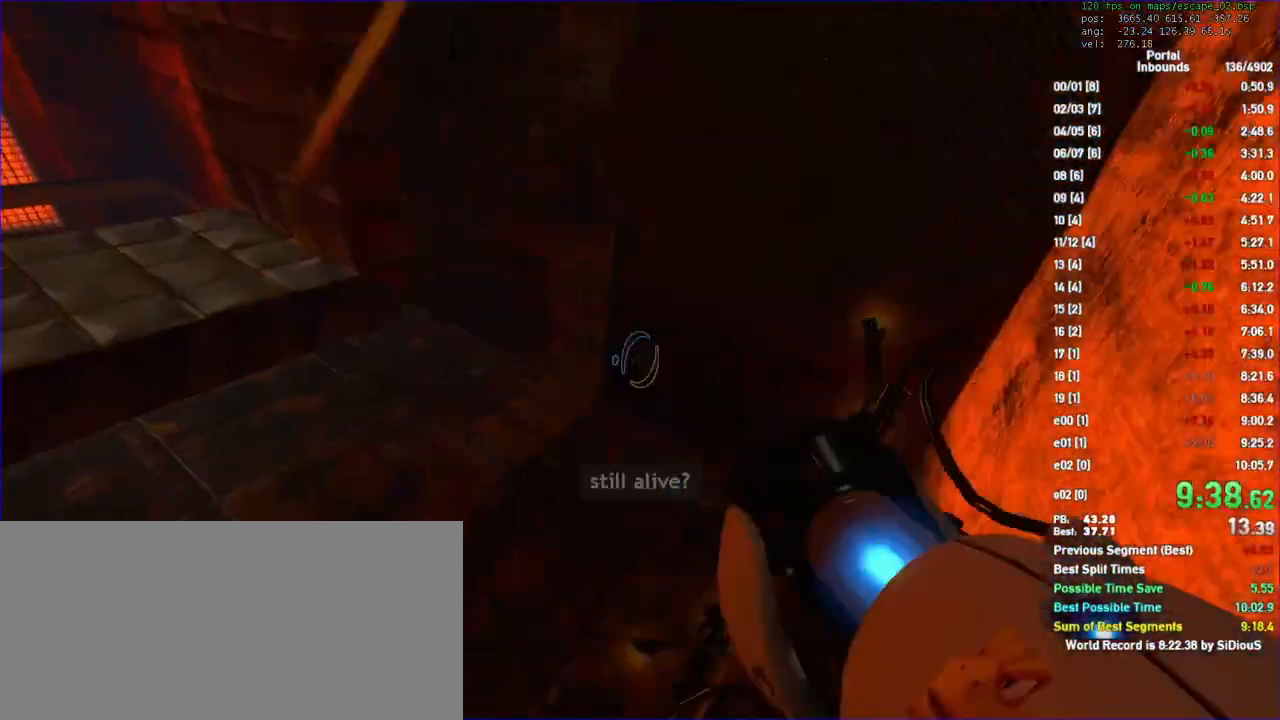
{"keys": [], "mouse": [], "events": [[367, "save", "down"], [367, "w", "up"], [400, "a", "up"], [433, "save", "up"]]}
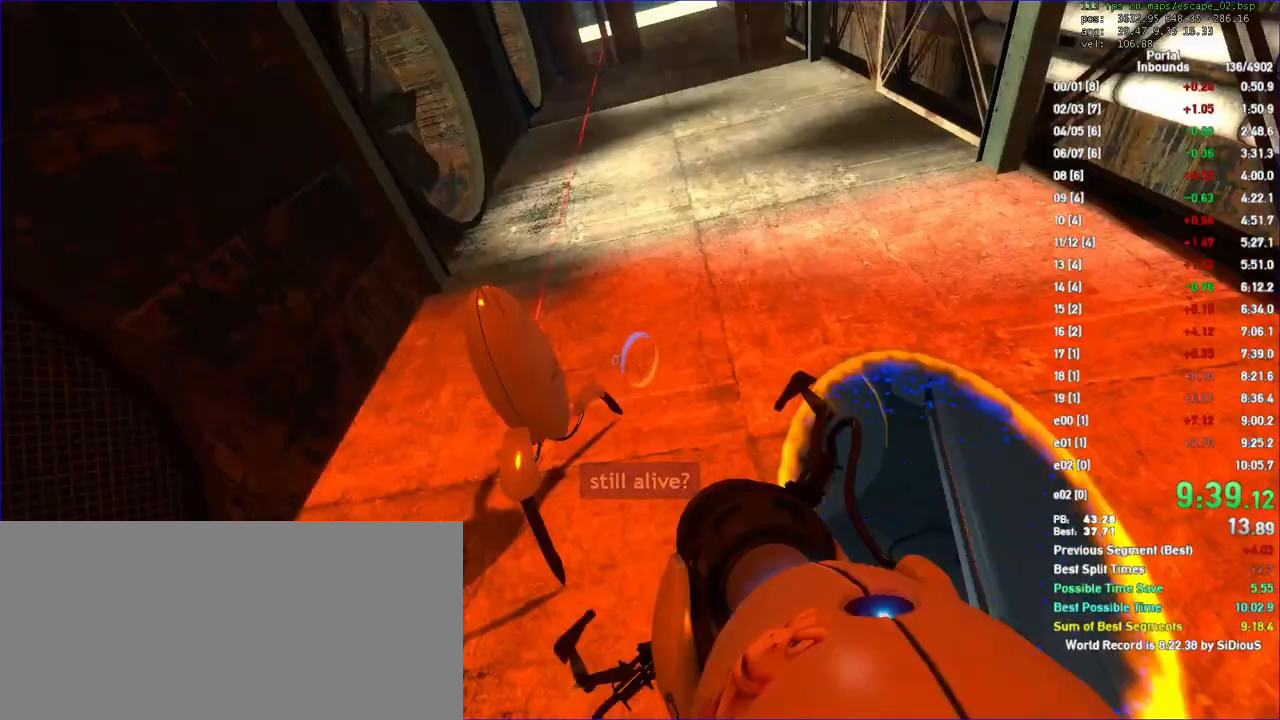
{"keys": ["w"], "mouse": ["right"], "events": [[167, "d", "down"], [233, "d", "up"], [400, "w", "down"], [433, "mouse_right", "down"]]}
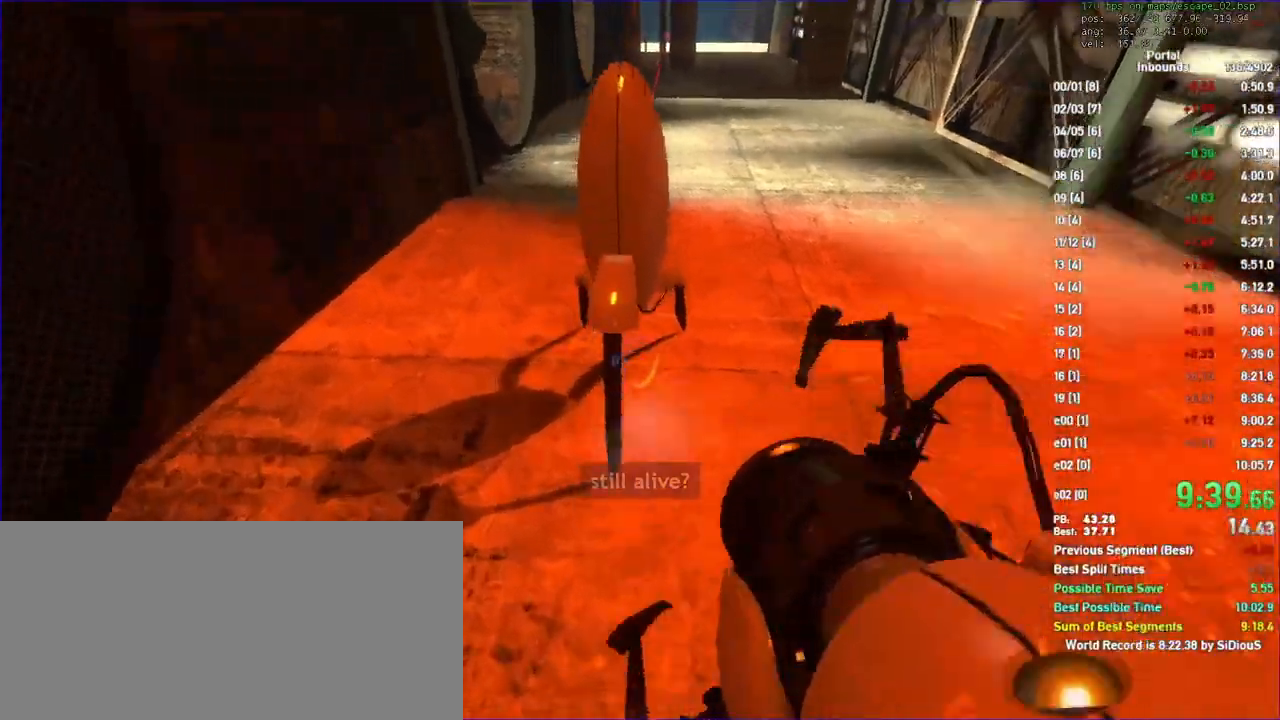
{"keys": [], "mouse": [], "events": [[67, "mouse_right", "up"], [433, "w", "up"]]}
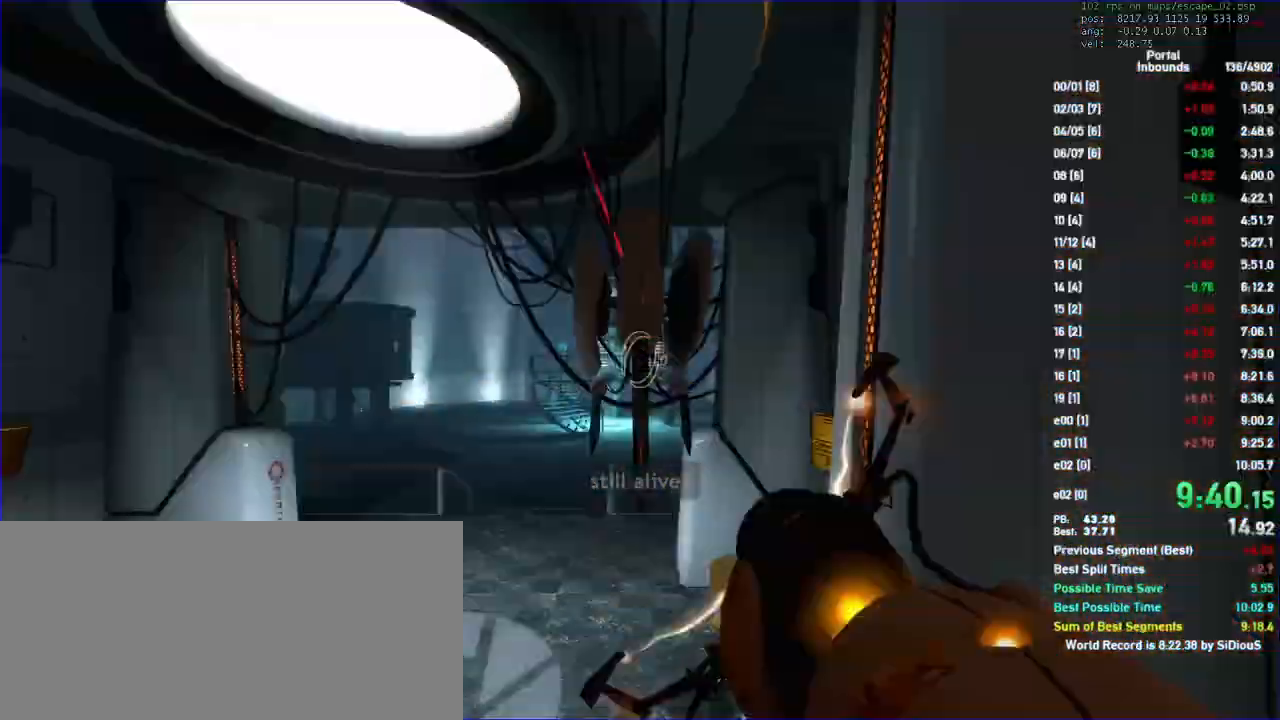
{"keys": ["s"], "mouse": [], "events": [[200, "s", "down"]]}
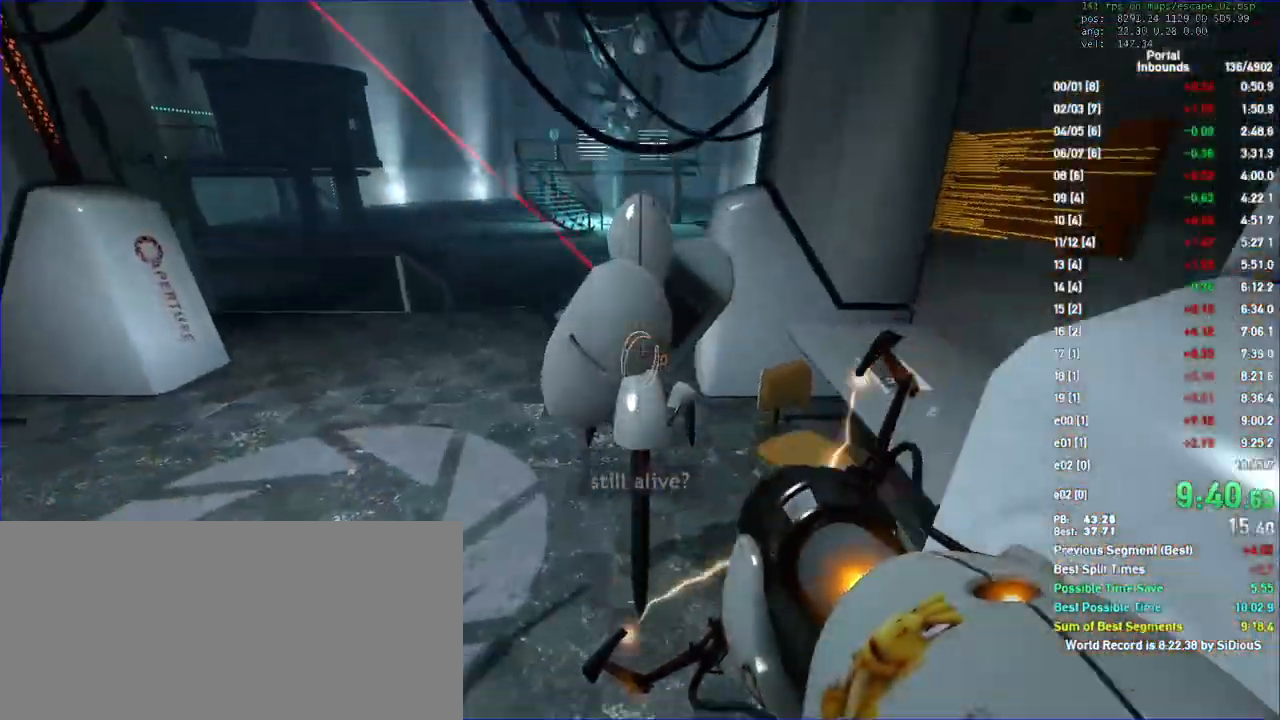
{"keys": [], "mouse": [], "events": [[333, "s", "up"]]}
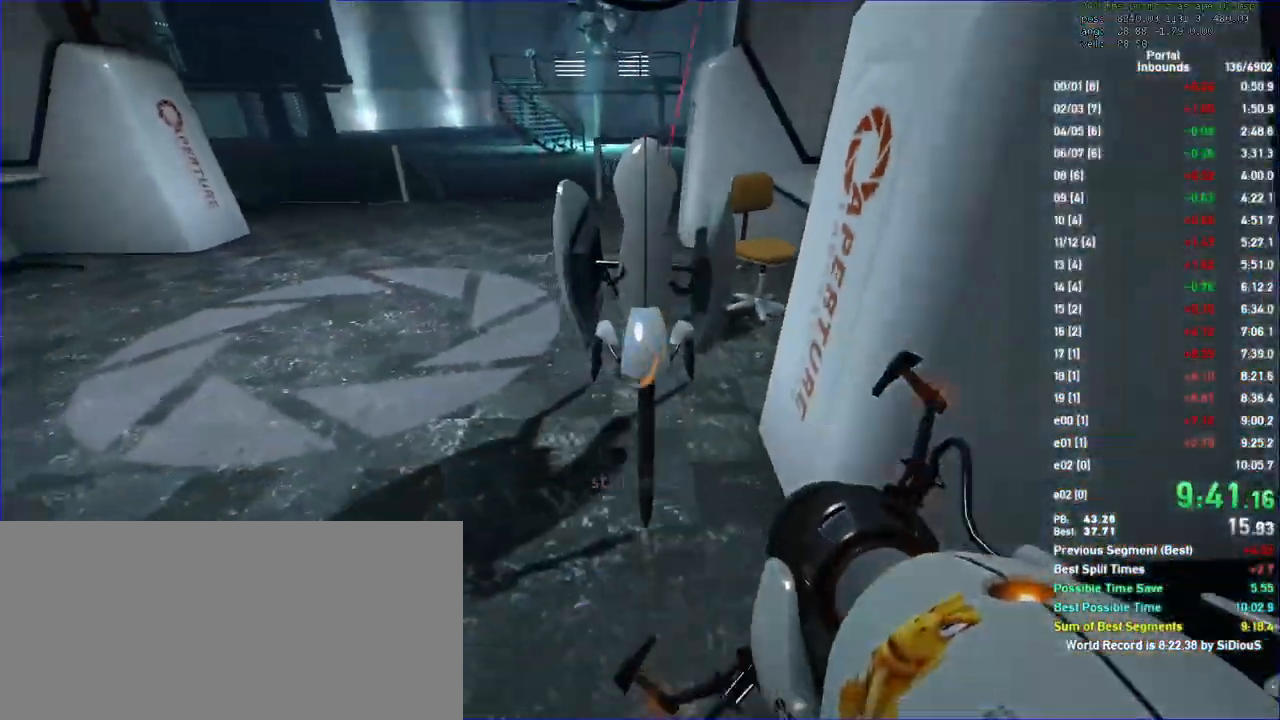
{"keys": ["d"], "mouse": [], "events": [[33, "a", "down"], [100, "w", "down"], [200, "a", "up"], [400, "d", "down"], [433, "w", "up"]]}
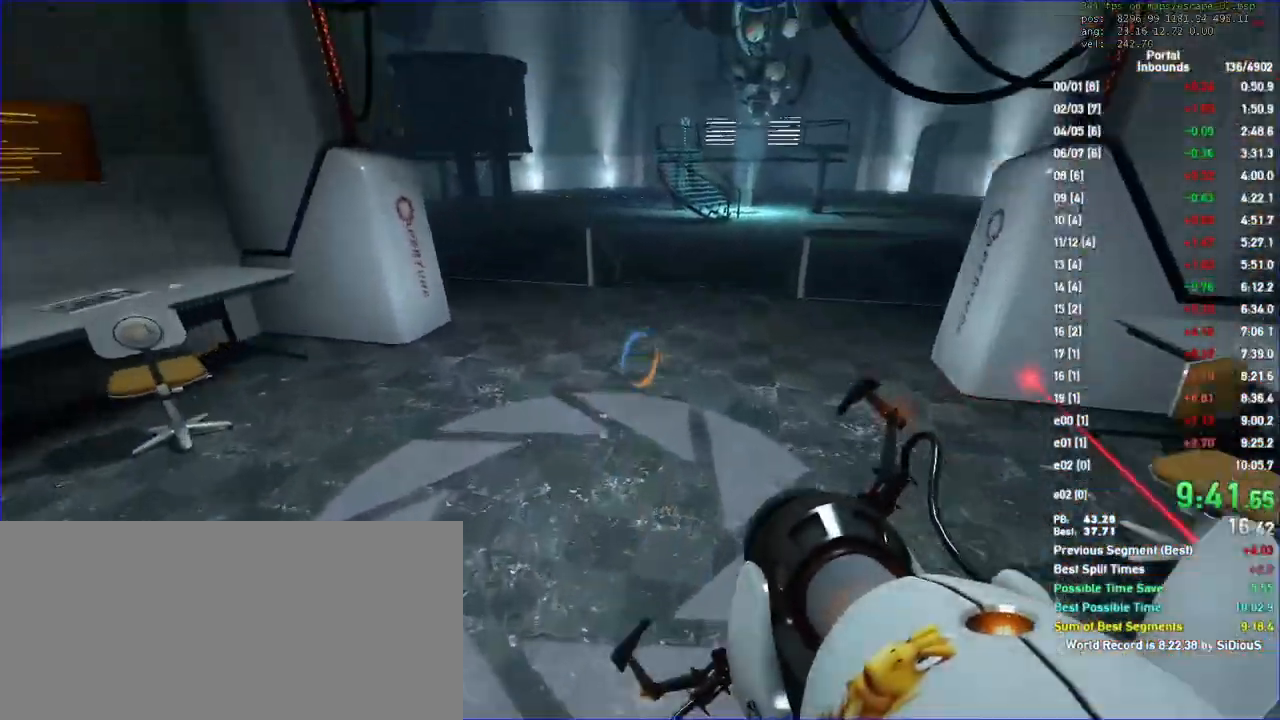
{"keys": ["w"], "mouse": [], "events": [[400, "w", "down"], [500, "d", "up"]]}